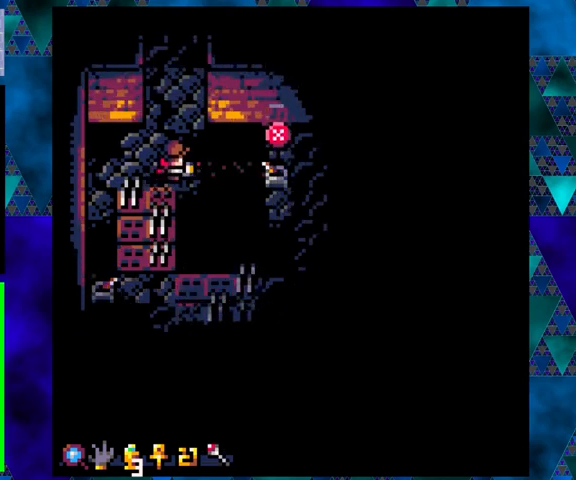
Gameplay with a controller (Nintendo layout); each line is a JSON object with the inputs held at the frame after it. "events" lists button and stick changes between this image and that frame as [ms after this image, input, new state], when the widget could be followed in between. Not read: L3 R3 right_stick.
{"buttons": [], "left_stick": "center", "events": [[67, "DPAD_UP", "down"], [167, "DPAD_LEFT", "down"], [200, "DPAD_UP", "up"], [400, "DPAD_LEFT", "up"]]}
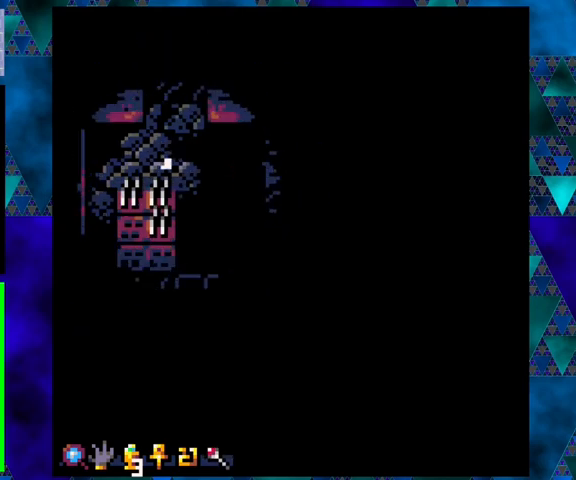
{"buttons": [], "left_stick": "center", "events": []}
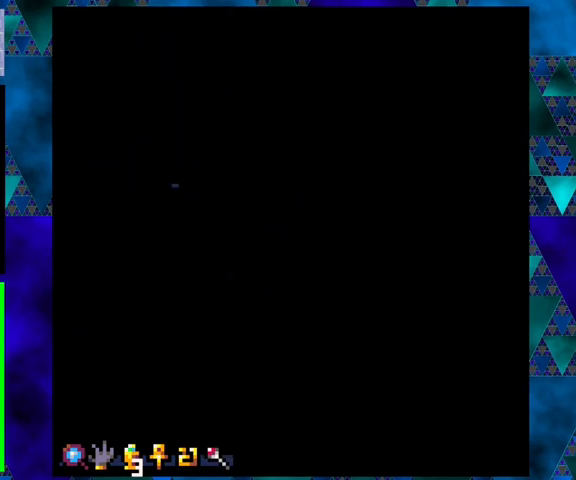
{"buttons": [], "left_stick": "center", "events": []}
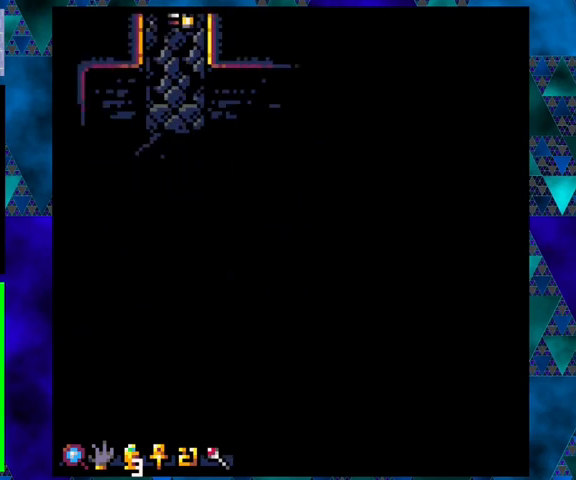
{"buttons": ["DPAD_DOWN"], "left_stick": "center", "events": [[200, "DPAD_DOWN", "down"]]}
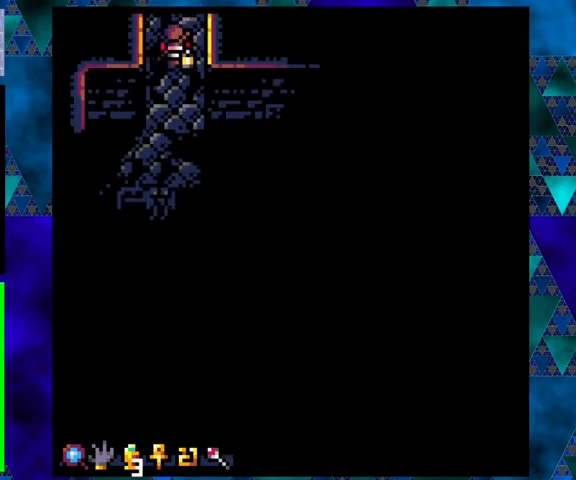
{"buttons": ["DPAD_DOWN"], "left_stick": "center", "events": [[167, "DPAD_LEFT", "down"], [200, "DPAD_DOWN", "up"], [233, "DPAD_DOWN", "down"], [333, "DPAD_LEFT", "up"]]}
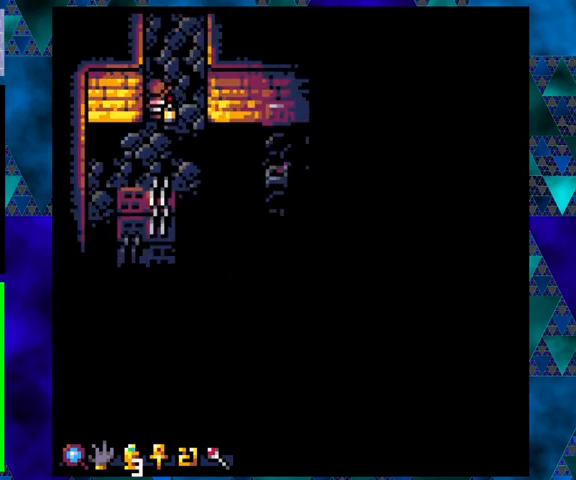
{"buttons": [], "left_stick": "center", "events": [[400, "DPAD_DOWN", "up"]]}
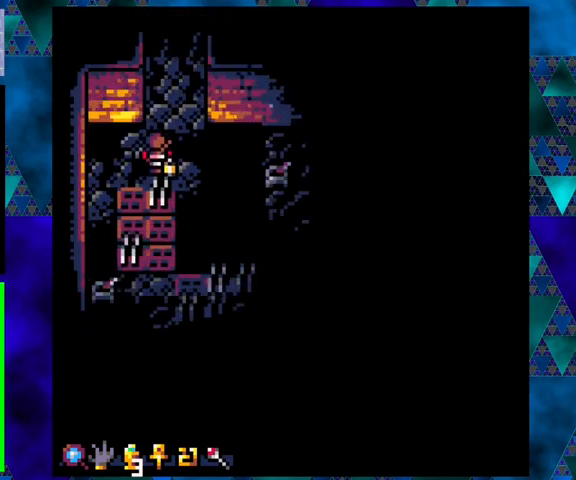
{"buttons": ["X"], "left_stick": "center", "events": [[67, "DPAD_RIGHT", "down"], [200, "DPAD_RIGHT", "up"], [367, "X", "down"]]}
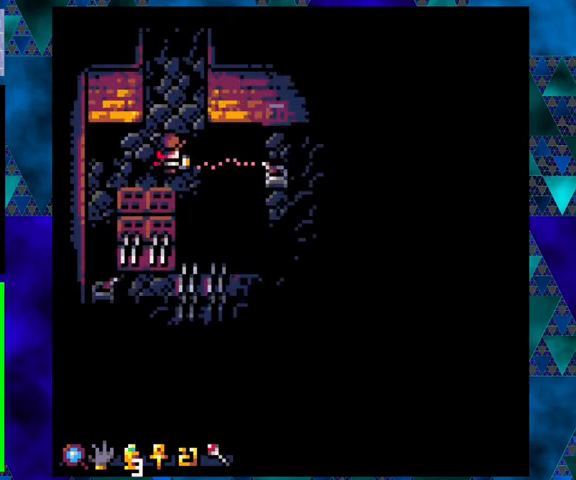
{"buttons": ["DPAD_LEFT"], "left_stick": "center", "events": [[33, "X", "up"], [333, "DPAD_LEFT", "down"]]}
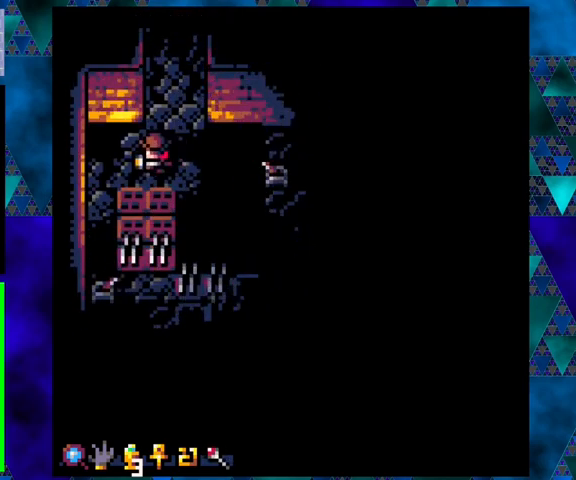
{"buttons": [], "left_stick": "center", "events": [[433, "DPAD_DOWN", "down"], [467, "DPAD_LEFT", "up"], [500, "DPAD_DOWN", "up"]]}
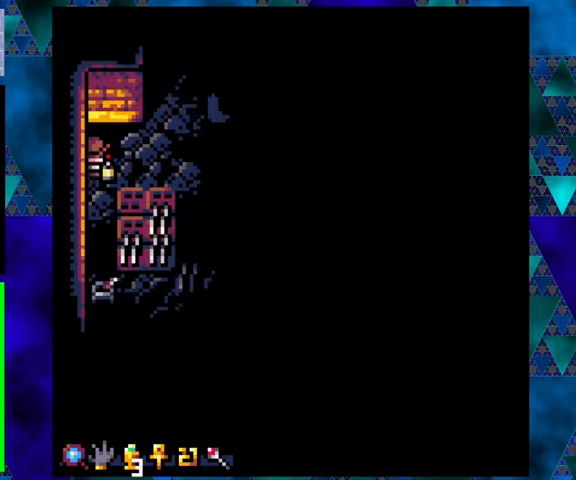
{"buttons": [], "left_stick": "center", "events": [[67, "X", "down"], [167, "X", "up"]]}
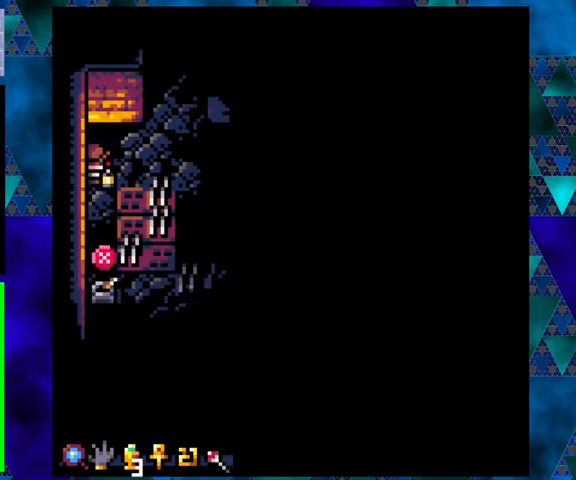
{"buttons": [], "left_stick": "center", "events": []}
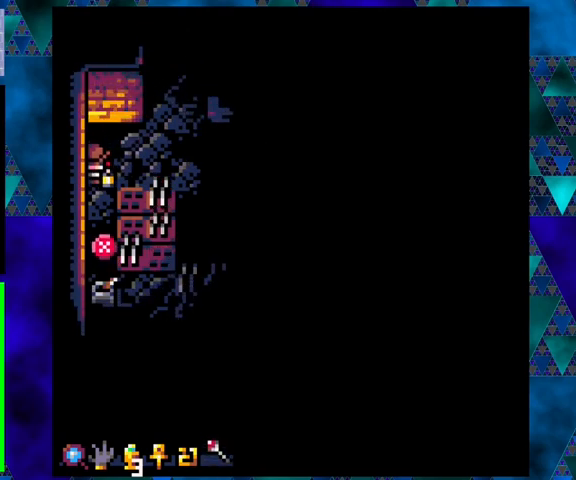
{"buttons": [], "left_stick": "center", "events": []}
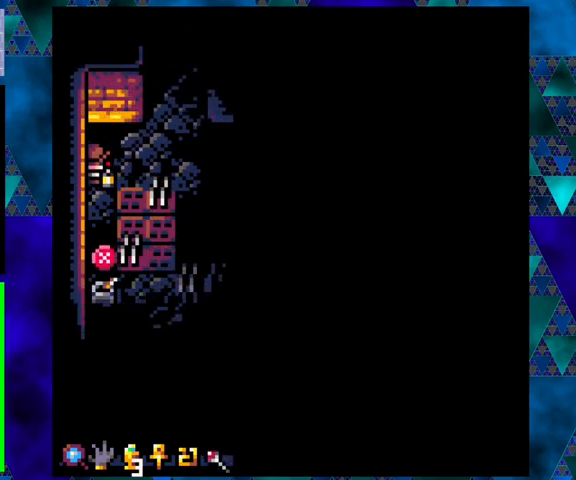
{"buttons": [], "left_stick": "center", "events": []}
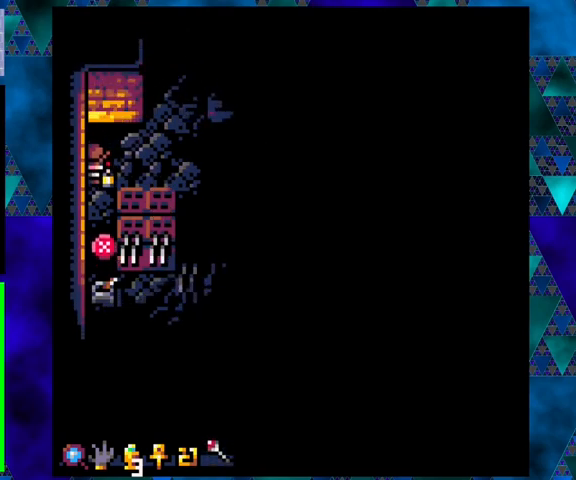
{"buttons": [], "left_stick": "center", "events": []}
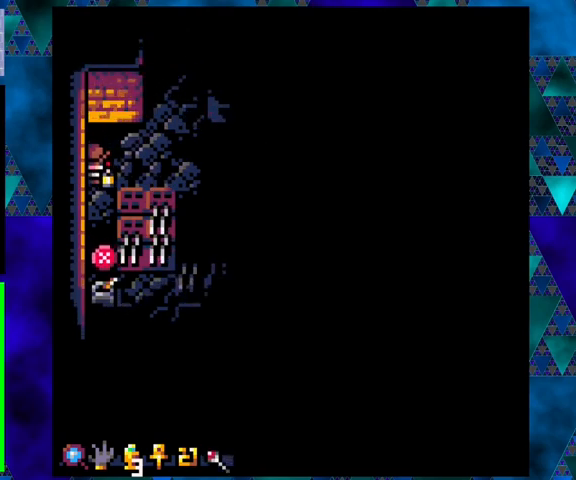
{"buttons": ["X"], "left_stick": "center", "events": [[500, "X", "down"]]}
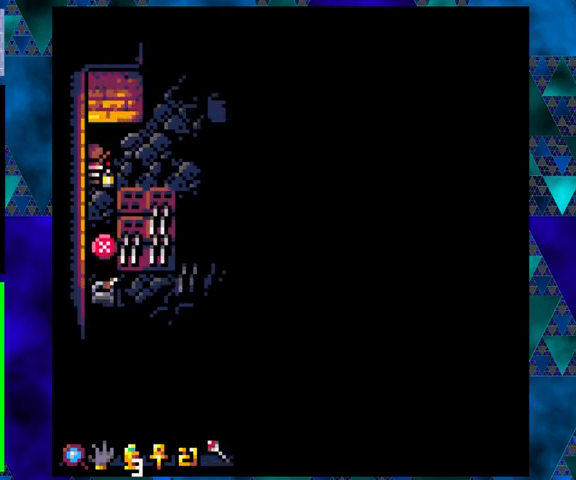
{"buttons": [], "left_stick": "center", "events": [[133, "X", "up"]]}
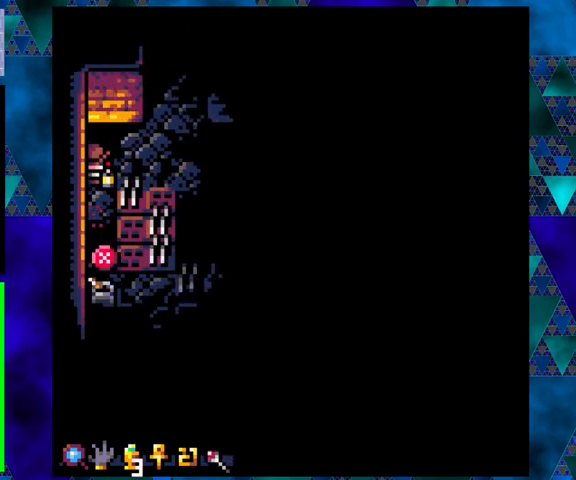
{"buttons": [], "left_stick": "center", "events": []}
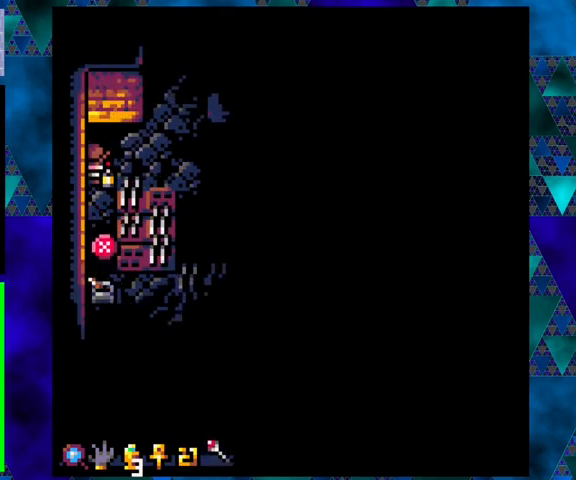
{"buttons": [], "left_stick": "center", "events": []}
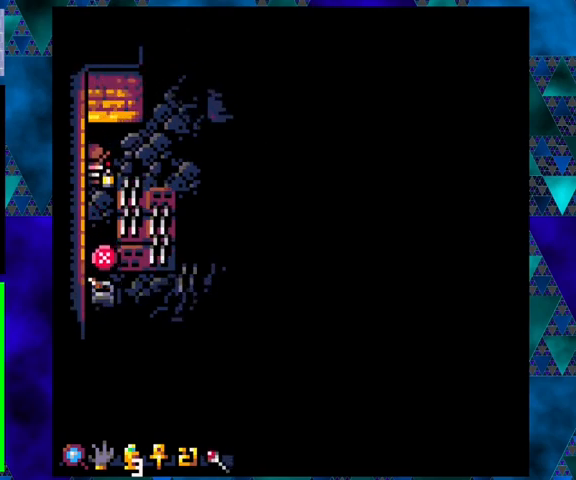
{"buttons": [], "left_stick": "center", "events": []}
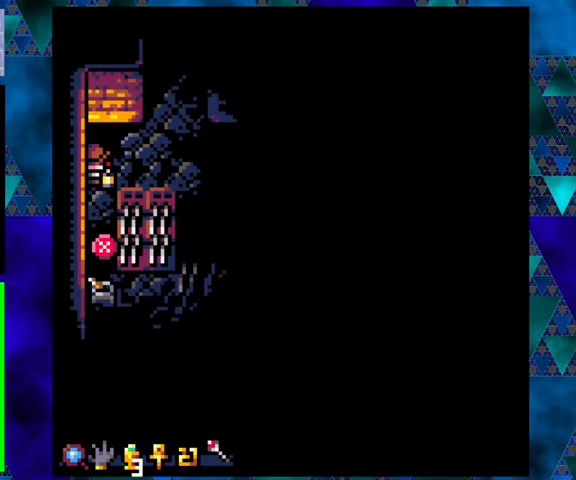
{"buttons": [], "left_stick": "center", "events": []}
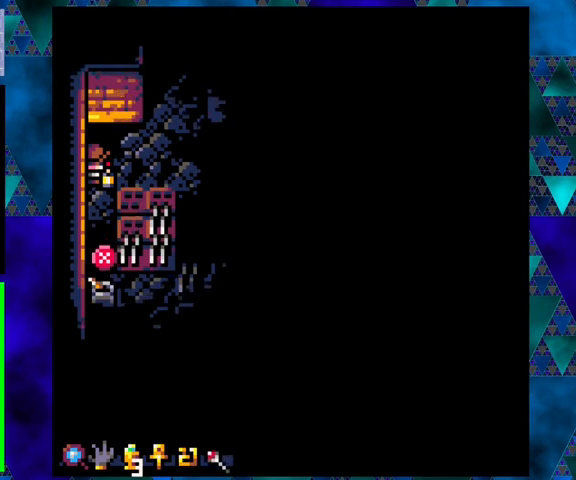
{"buttons": [], "left_stick": "center", "events": []}
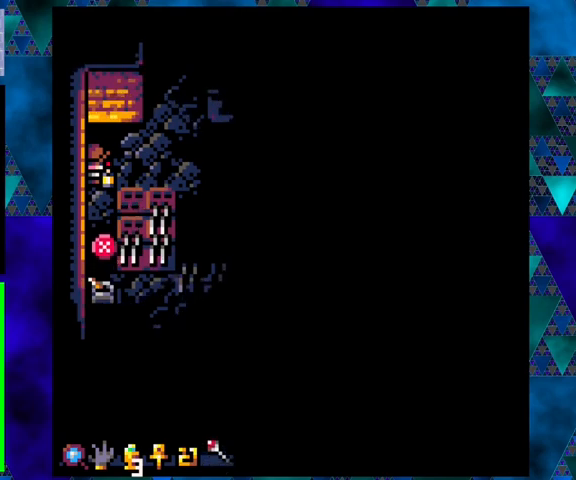
{"buttons": [], "left_stick": "center", "events": [[400, "DPAD_DOWN", "down"], [500, "DPAD_DOWN", "up"]]}
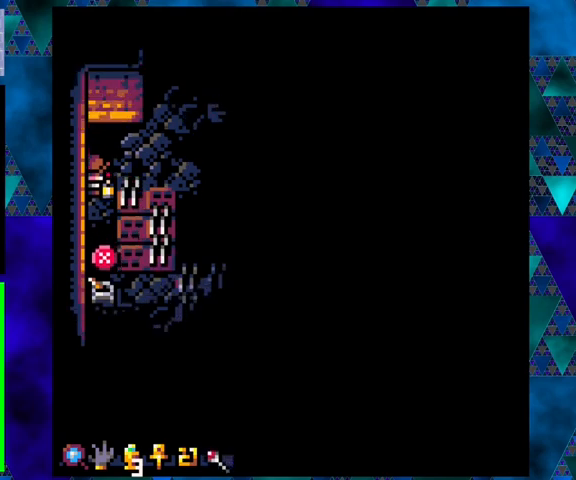
{"buttons": [], "left_stick": "center", "events": []}
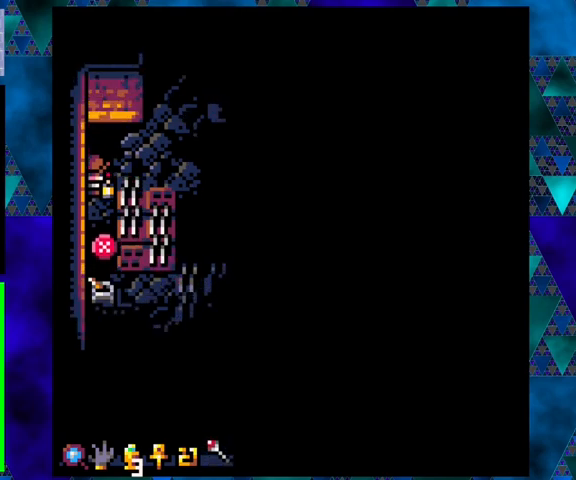
{"buttons": [], "left_stick": "center", "events": []}
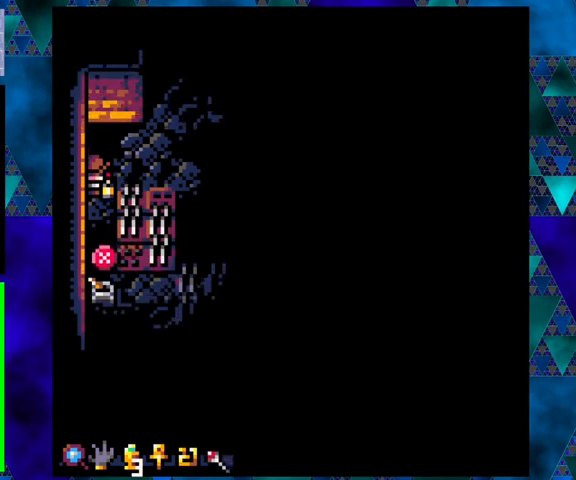
{"buttons": ["DPAD_RIGHT"], "left_stick": "center", "events": [[267, "DPAD_RIGHT", "down"]]}
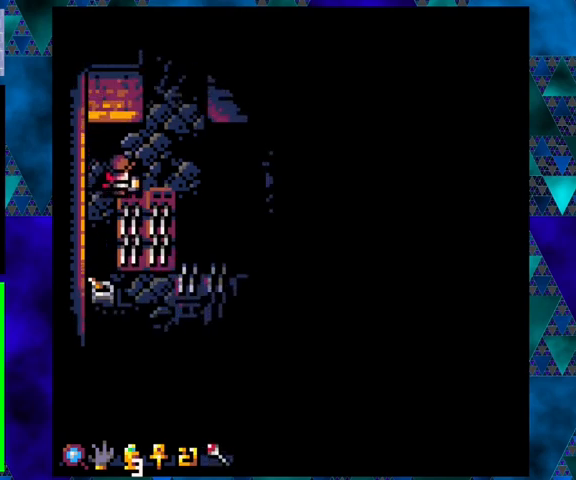
{"buttons": ["DPAD_DOWN"], "left_stick": "center", "events": [[67, "DPAD_RIGHT", "up"], [233, "DPAD_DOWN", "down"]]}
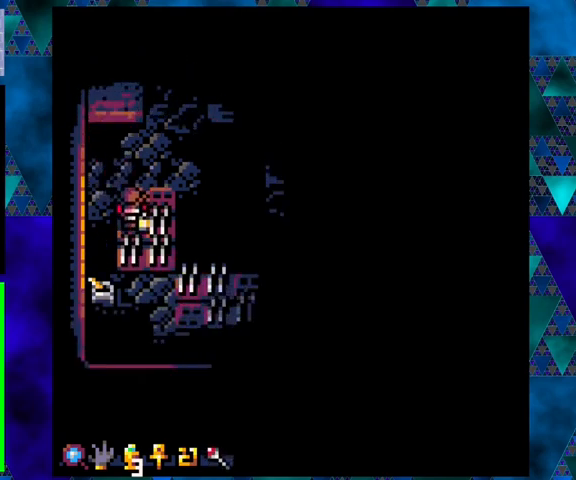
{"buttons": [], "left_stick": "center", "events": [[67, "DPAD_DOWN", "up"]]}
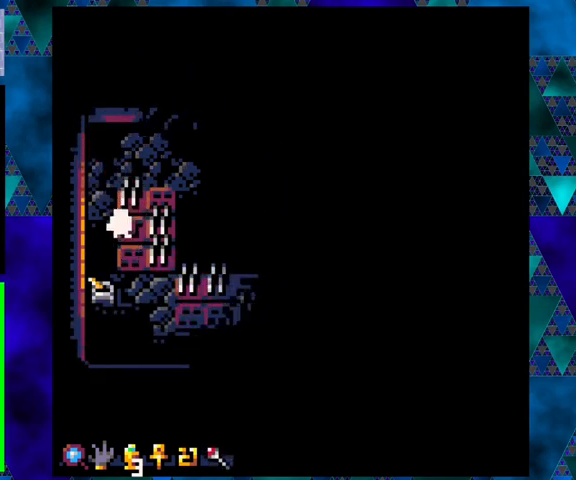
{"buttons": [], "left_stick": "center", "events": []}